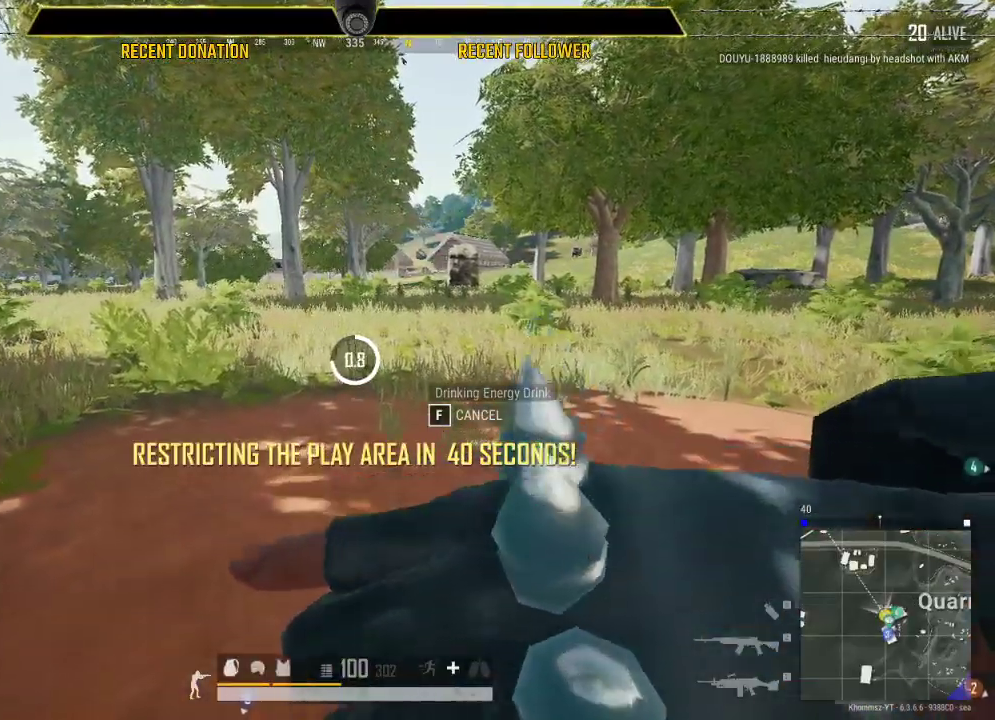
Gameplay with keyboard and mouse; each line is a JSON object with the keys and mouse buttons held at the frame after it. "events" lists presses ("down") and releases ("up") of "1", "2", "3", "4", "5", "a", "alt", "c", "caps_lock", "ctrl", "d", "e", "f", "g", "q", "r", "s", "shift", "space", "t", "tab", "v", "w", "x", "z", "mouse_left", "mouse_wheel" and "mouse_right" between this image and that frame as [ms after this image, input, new state], when the widget could be followed in between. "mouse_left", "mouse_wheel", "mouse_right" = the "left", "wheel", "right" buttons of the "mouse" list. No other keys are recorded. "wheel" means that the mouse wheel is clicked or scrolled. Not read: mouse_move.
{"keys": ["caps_lock"], "mouse": [], "events": [[383, "caps_lock", "down"]]}
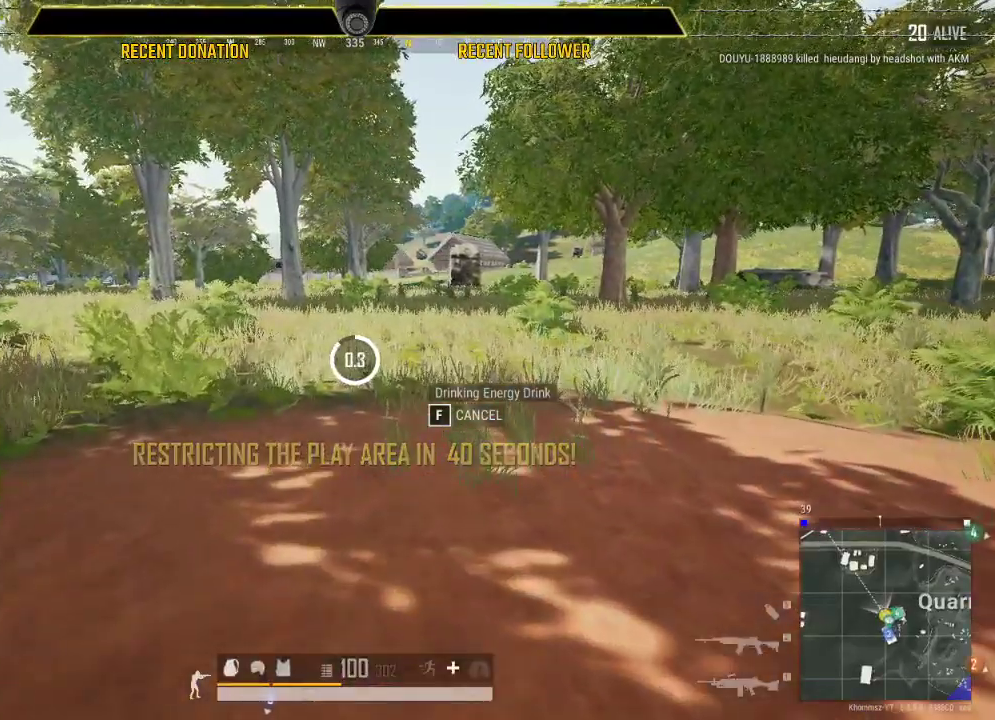
{"keys": ["caps_lock"], "mouse": [], "events": []}
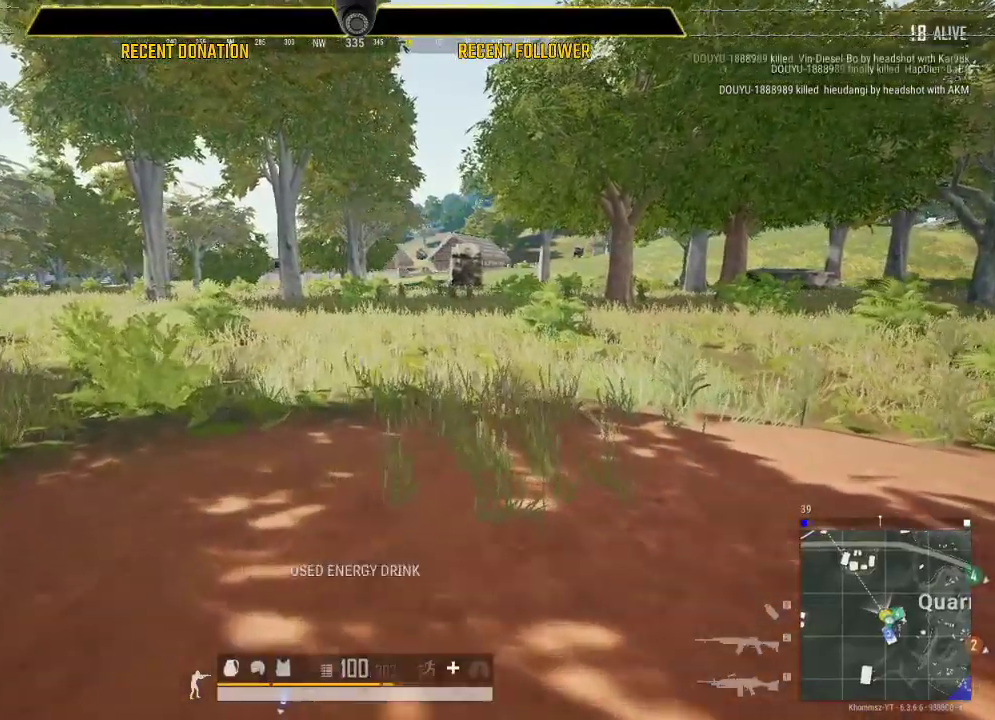
{"keys": [], "mouse": [], "events": [[350, "caps_lock", "up"]]}
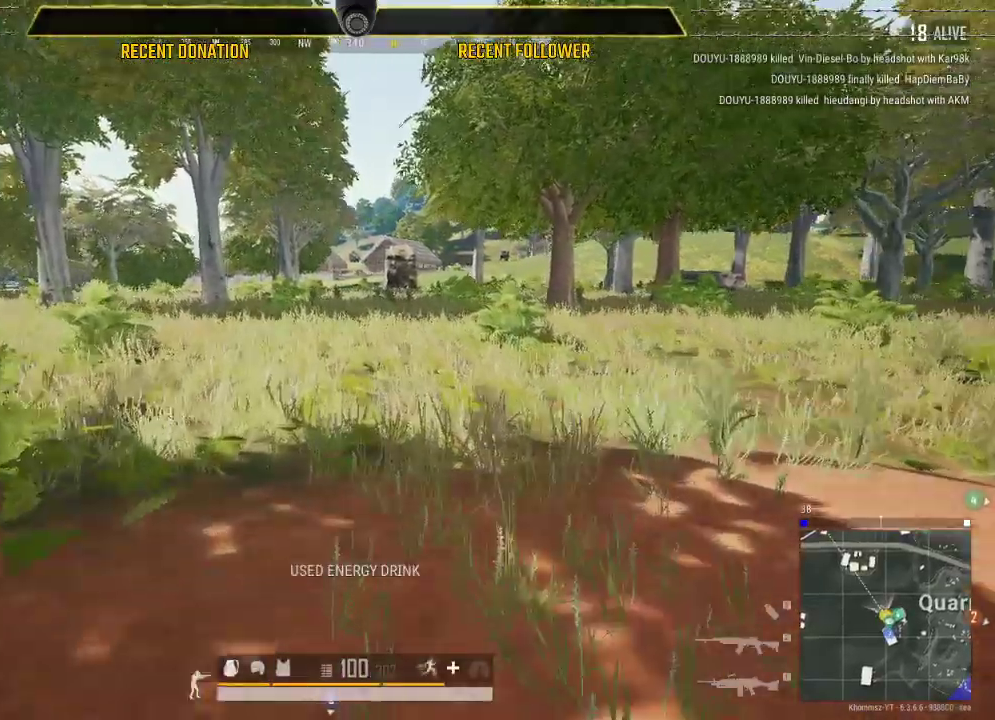
{"keys": ["shift"], "mouse": [], "events": [[33, "shift", "down"]]}
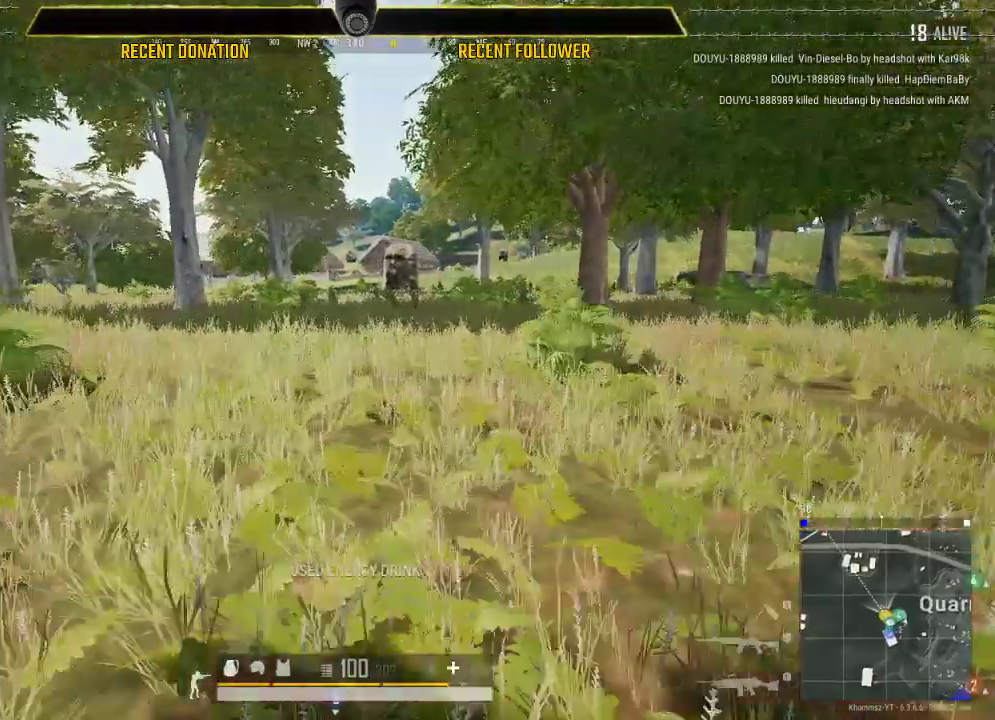
{"keys": ["shift"], "mouse": [], "events": []}
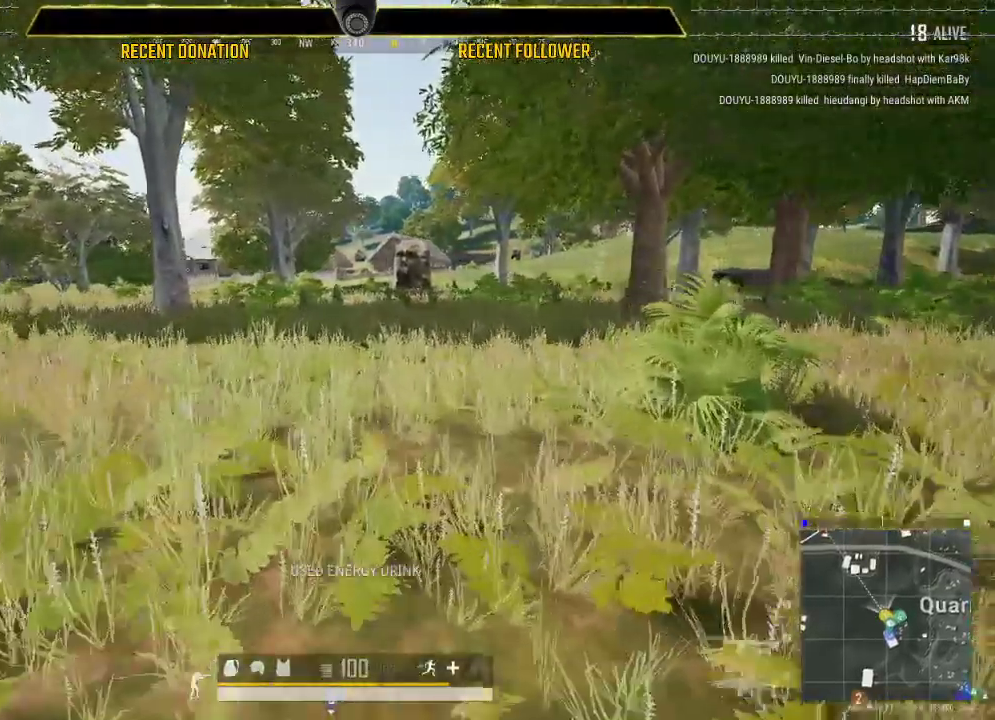
{"keys": ["shift"], "mouse": [], "events": []}
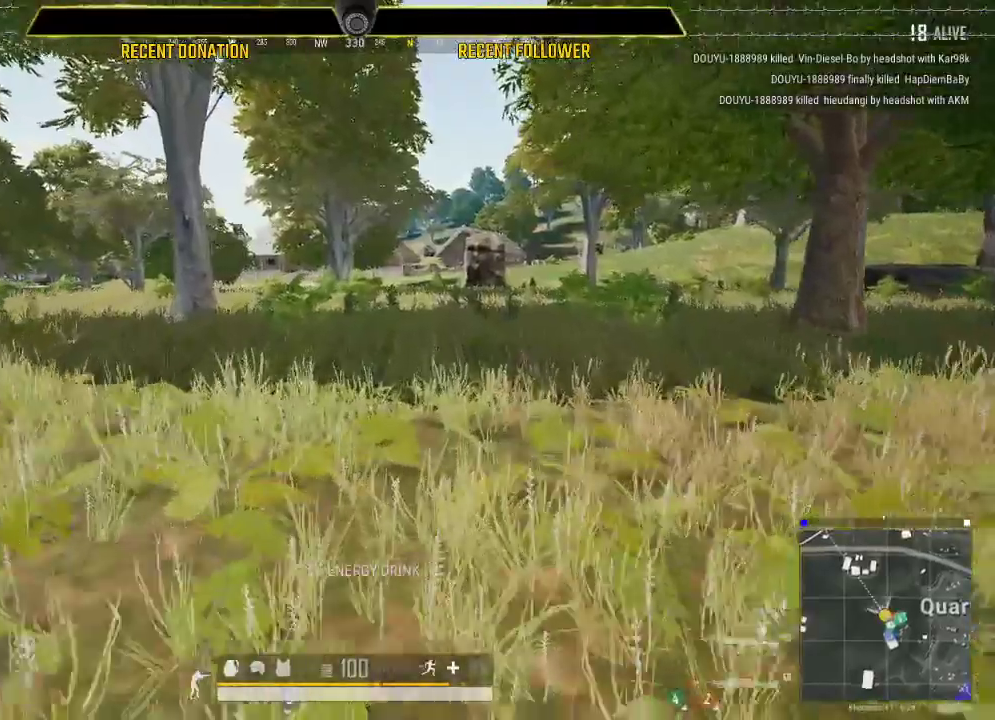
{"keys": ["shift"], "mouse": [], "events": []}
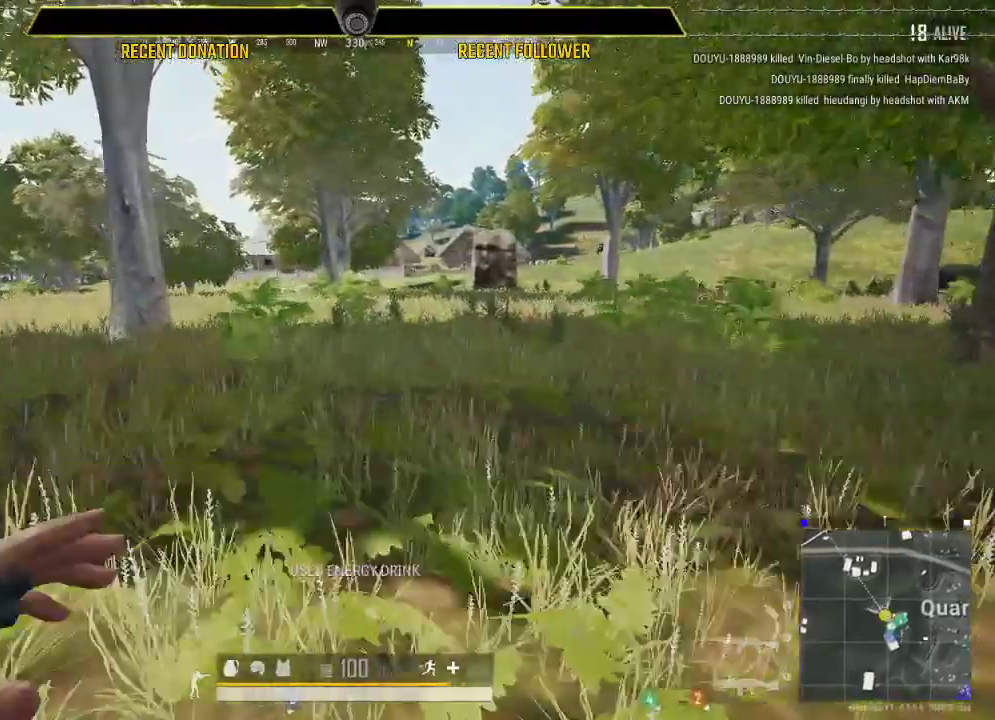
{"keys": ["shift"], "mouse": [], "events": []}
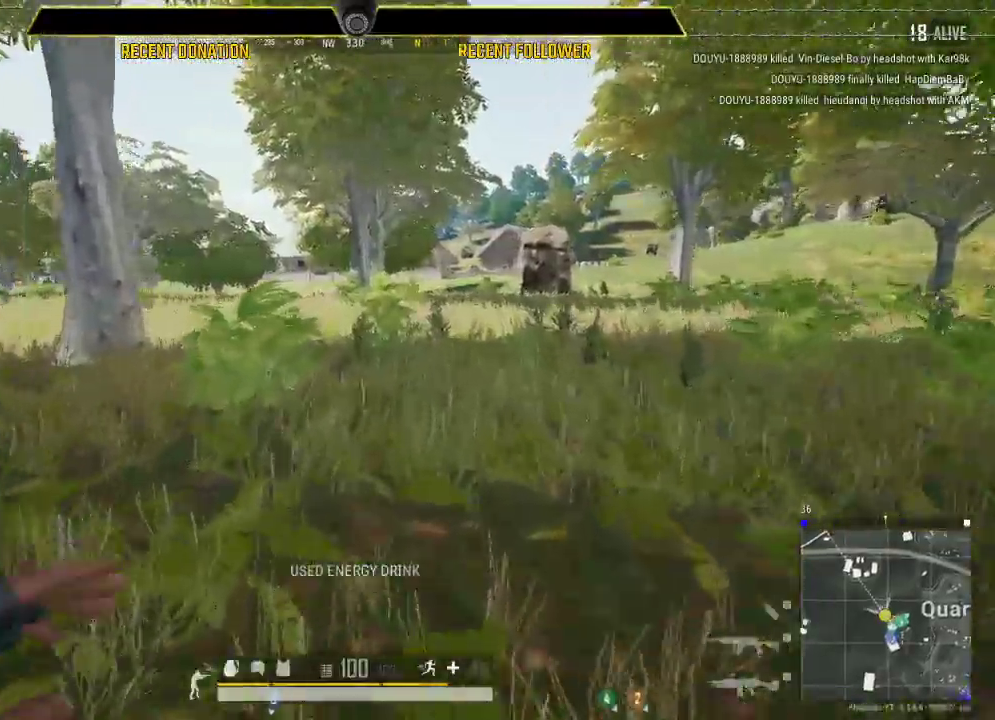
{"keys": ["shift"], "mouse": [], "events": []}
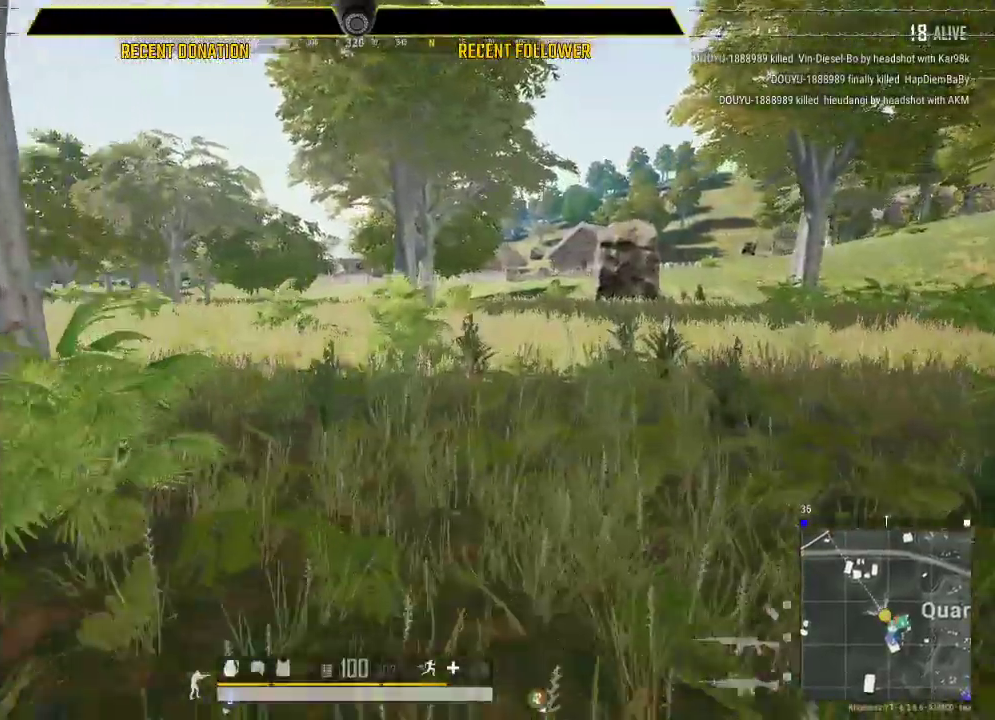
{"keys": ["shift"], "mouse": [], "events": []}
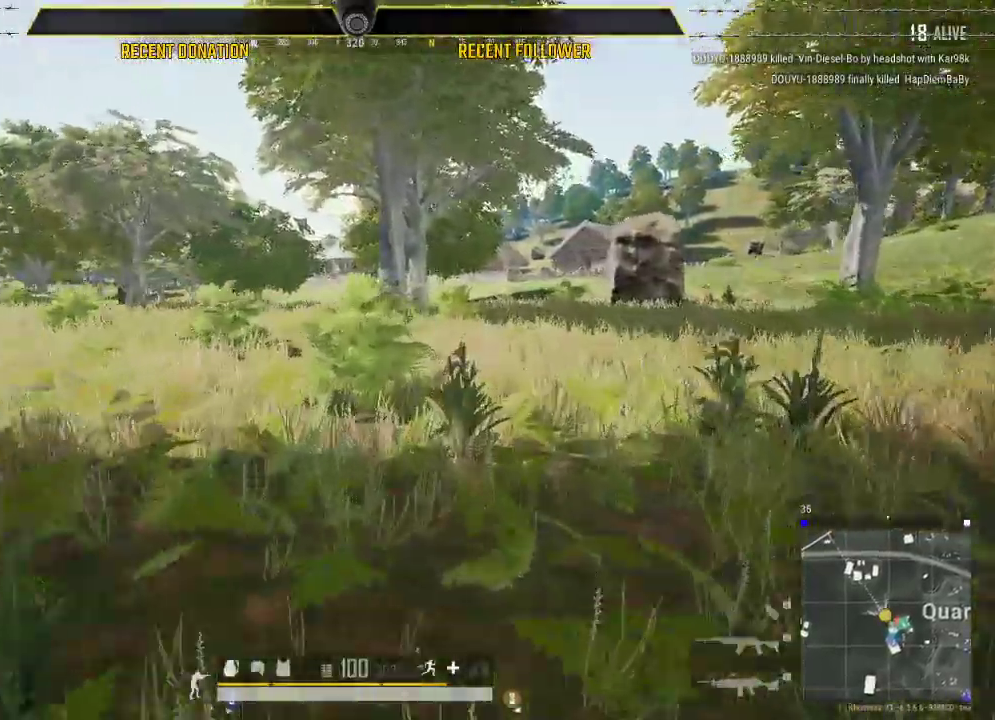
{"keys": ["shift"], "mouse": [], "events": []}
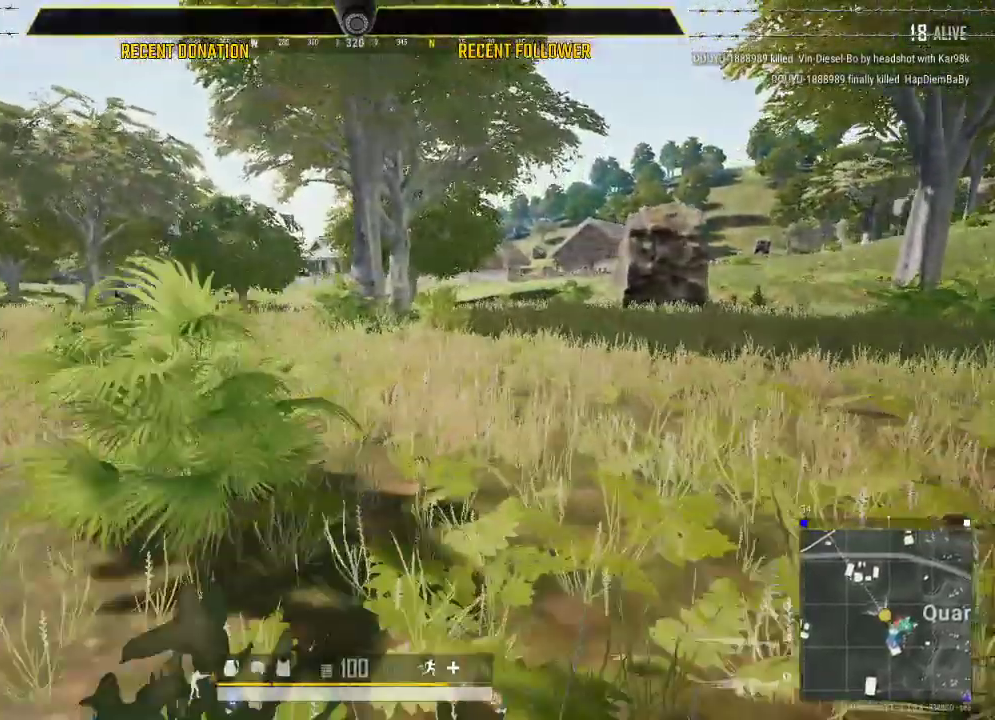
{"keys": ["caps_lock", "shift"], "mouse": [], "events": [[250, "caps_lock", "down"]]}
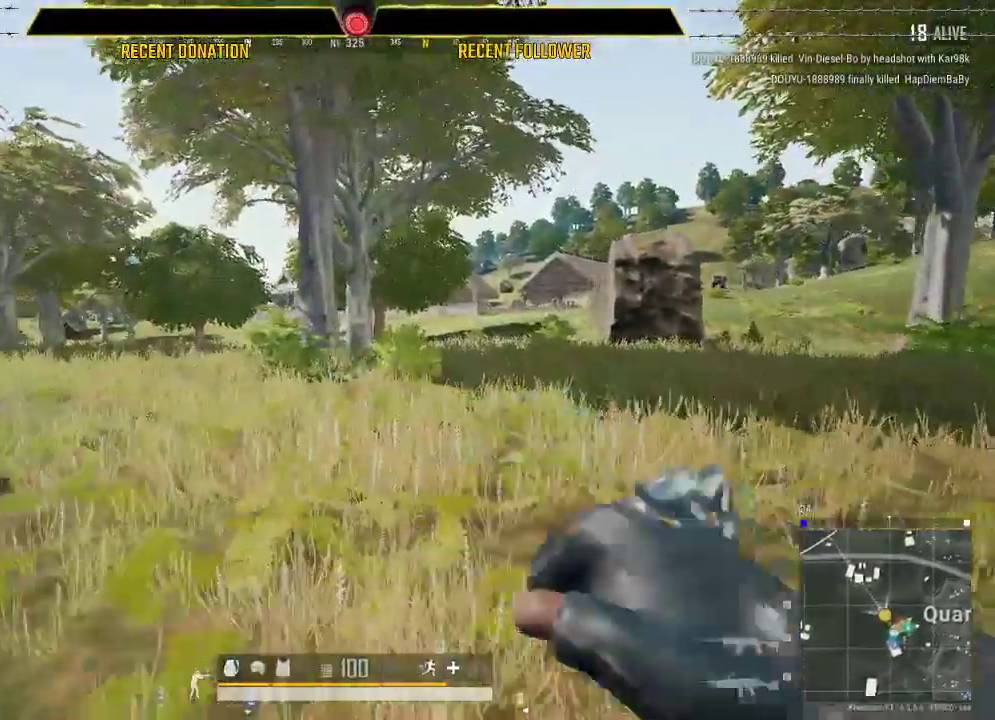
{"keys": ["caps_lock", "shift"], "mouse": [], "events": []}
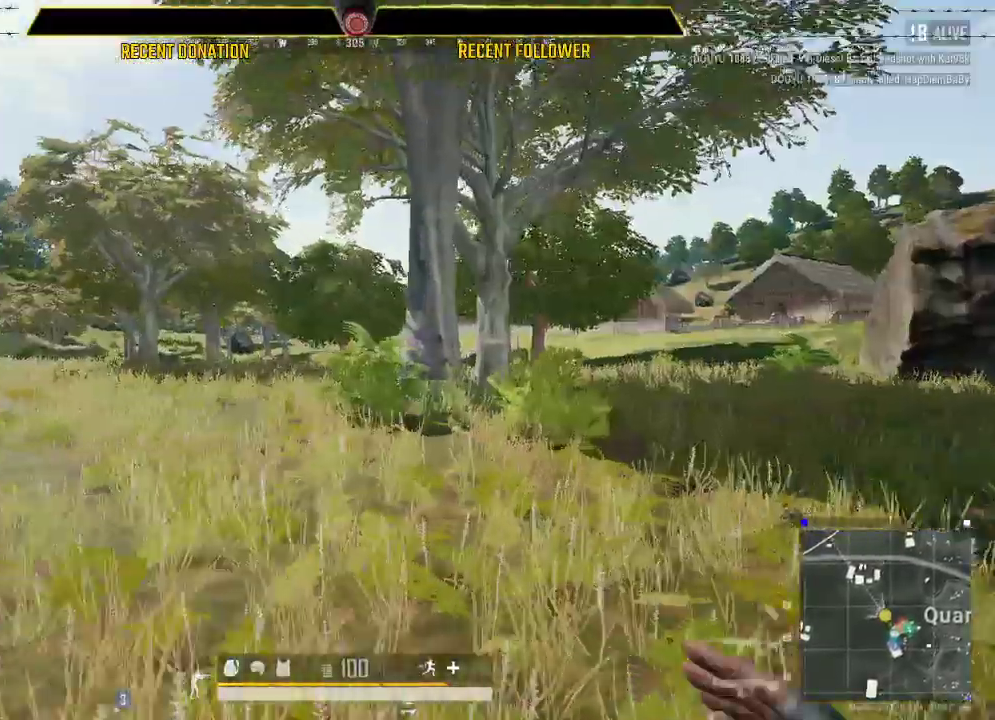
{"keys": ["shift"], "mouse": [], "events": [[233, "caps_lock", "up"]]}
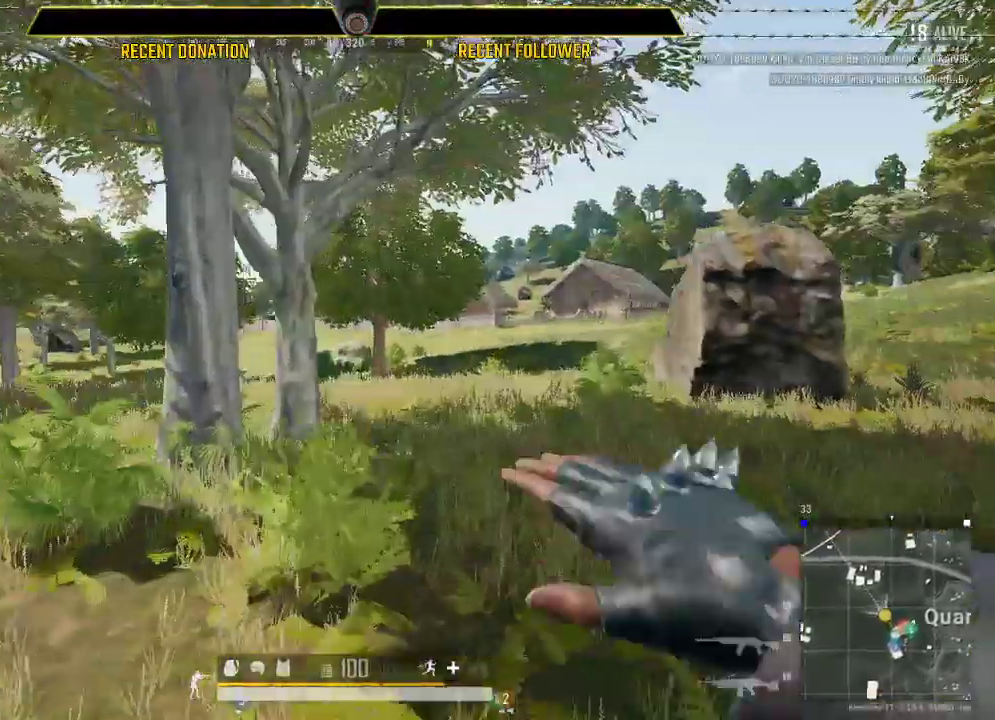
{"keys": ["shift"], "mouse": []}
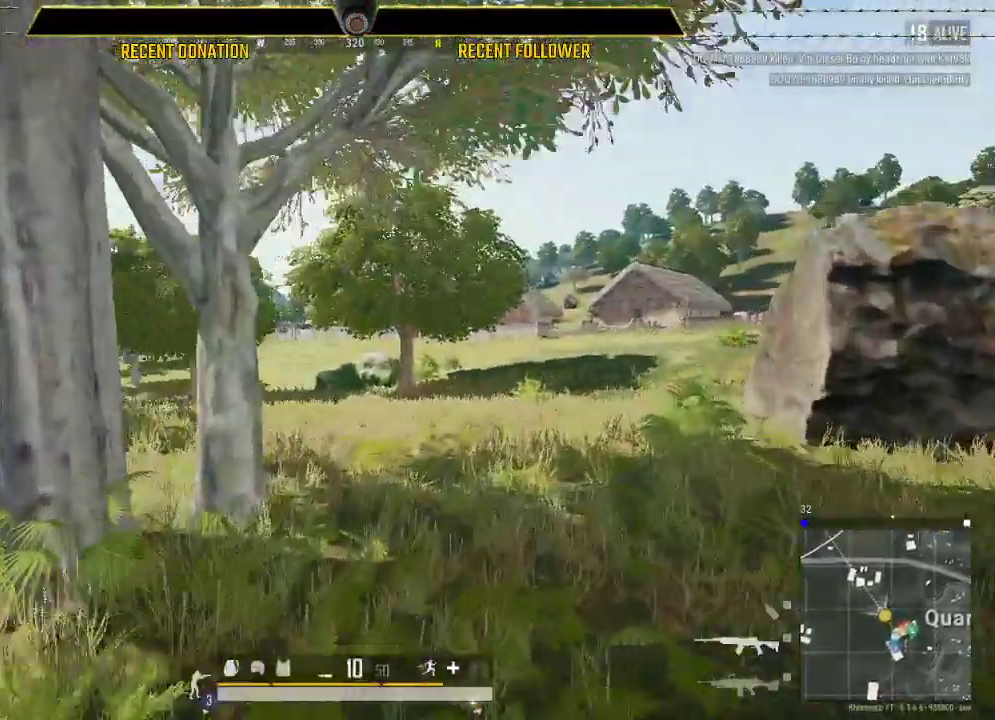
{"keys": ["shift"], "mouse": [], "events": []}
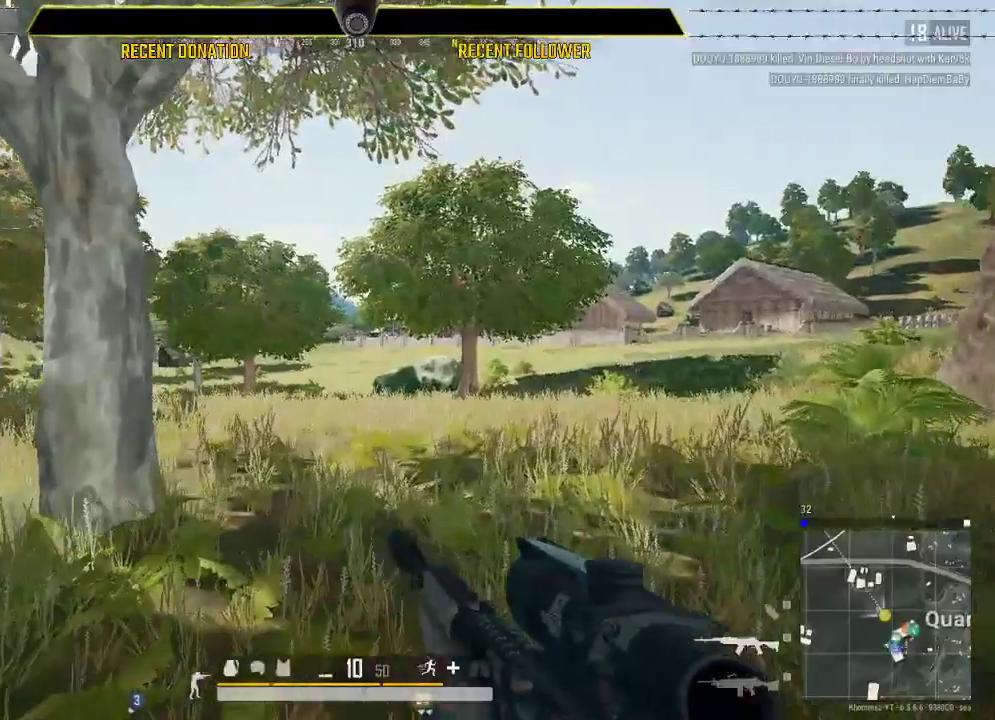
{"keys": ["shift"], "mouse": [], "events": []}
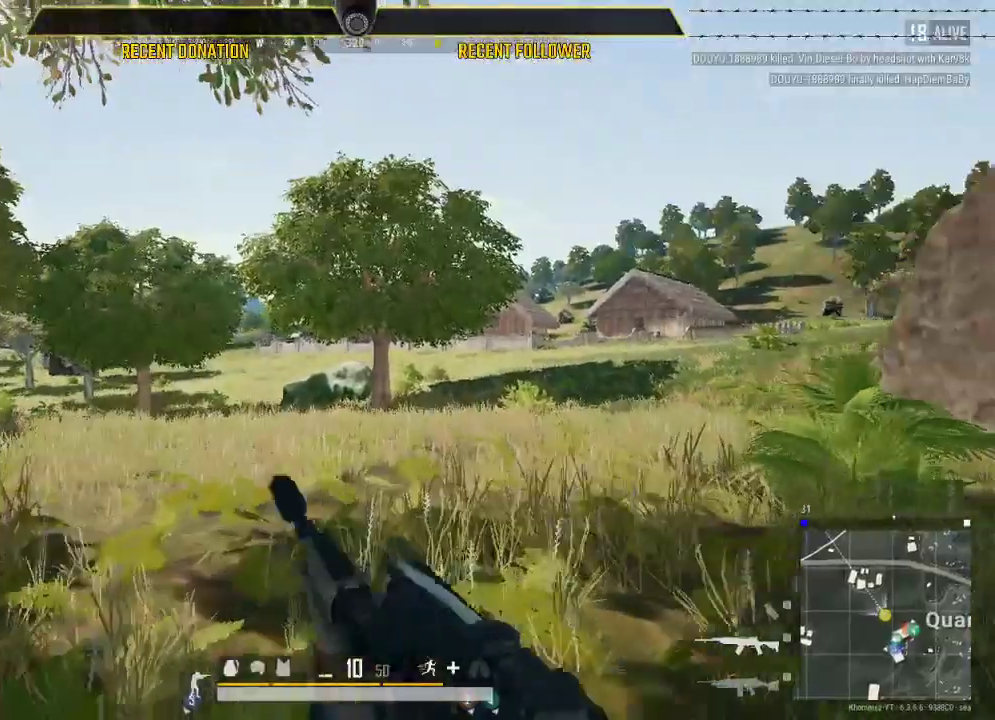
{"keys": [], "mouse": [], "events": [[500, "shift", "up"]]}
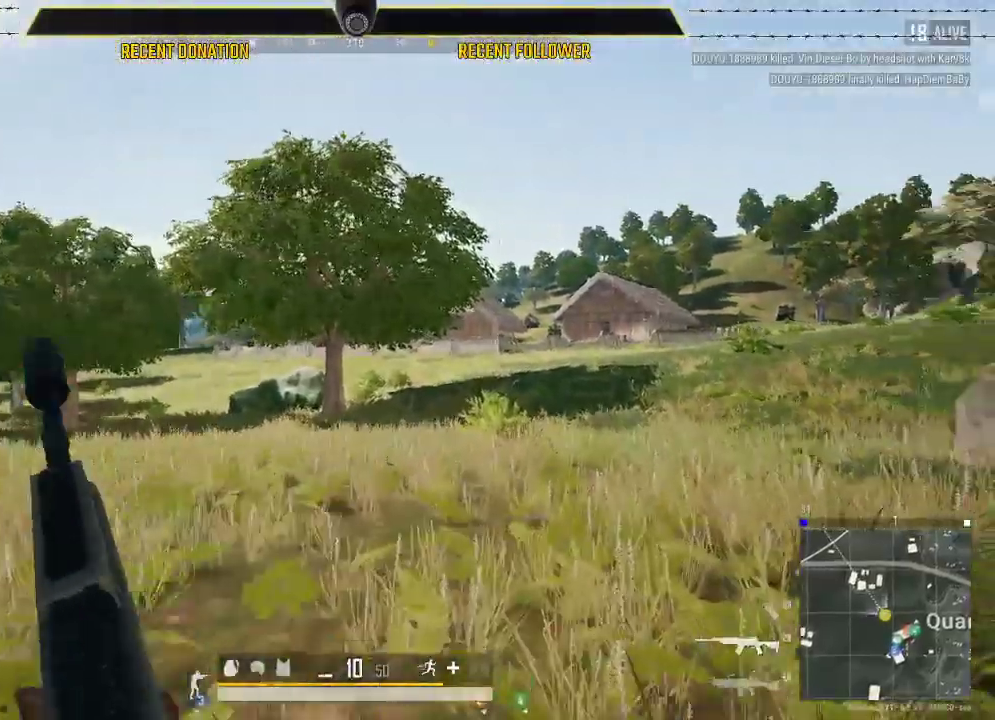
{"keys": ["shift"], "mouse": [], "events": [[133, "tab", "down"], [267, "tab", "up"], [500, "shift", "down"]]}
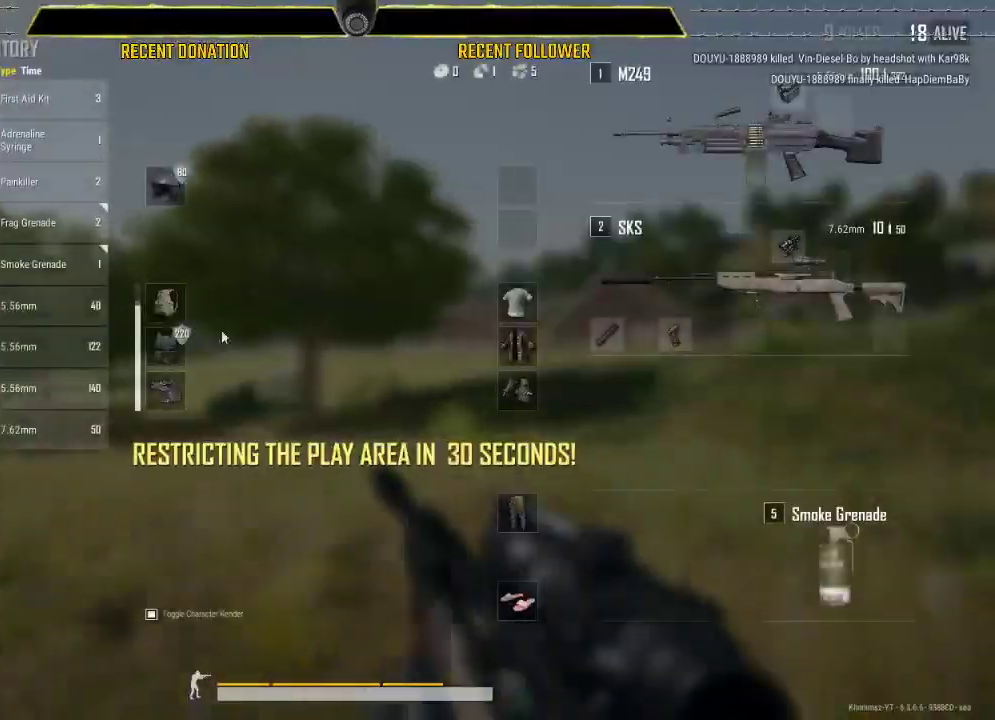
{"keys": ["shift"], "mouse": [], "events": []}
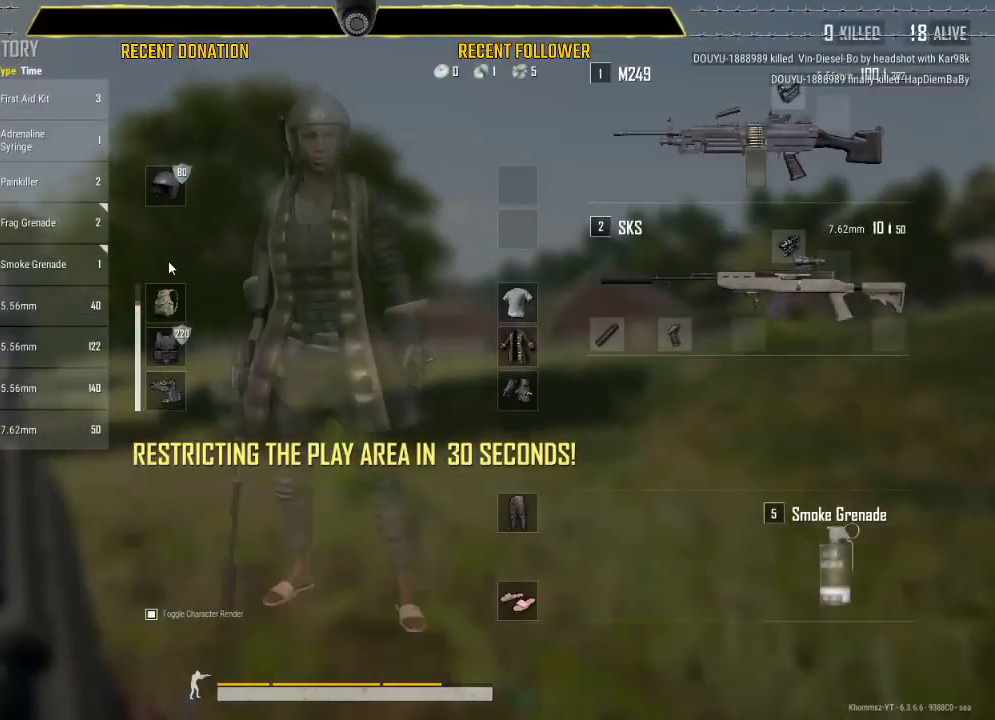
{"keys": ["shift"], "mouse": [], "events": []}
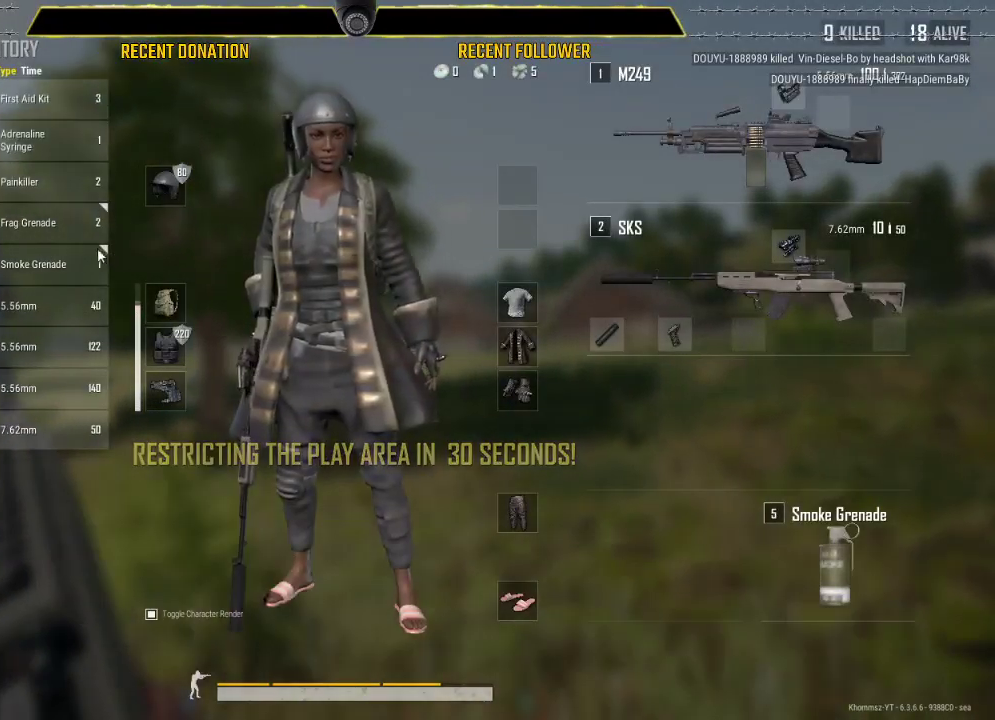
{"keys": ["shift"], "mouse": [], "events": [[217, "tab", "down"], [433, "tab", "up"]]}
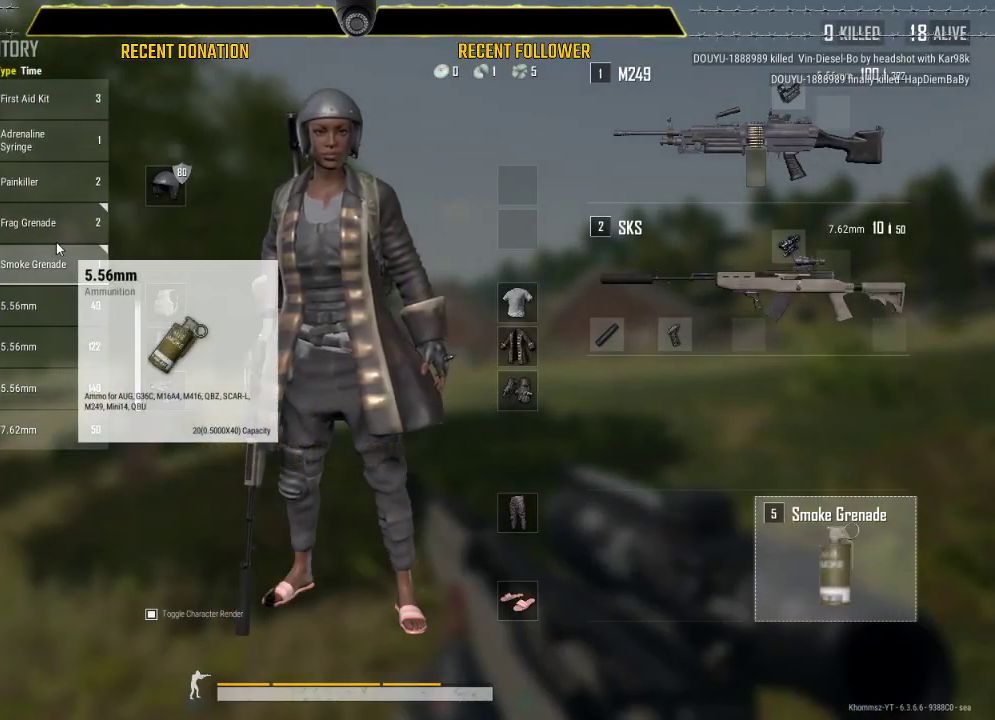
{"keys": [], "mouse": [], "events": [[133, "shift", "up"]]}
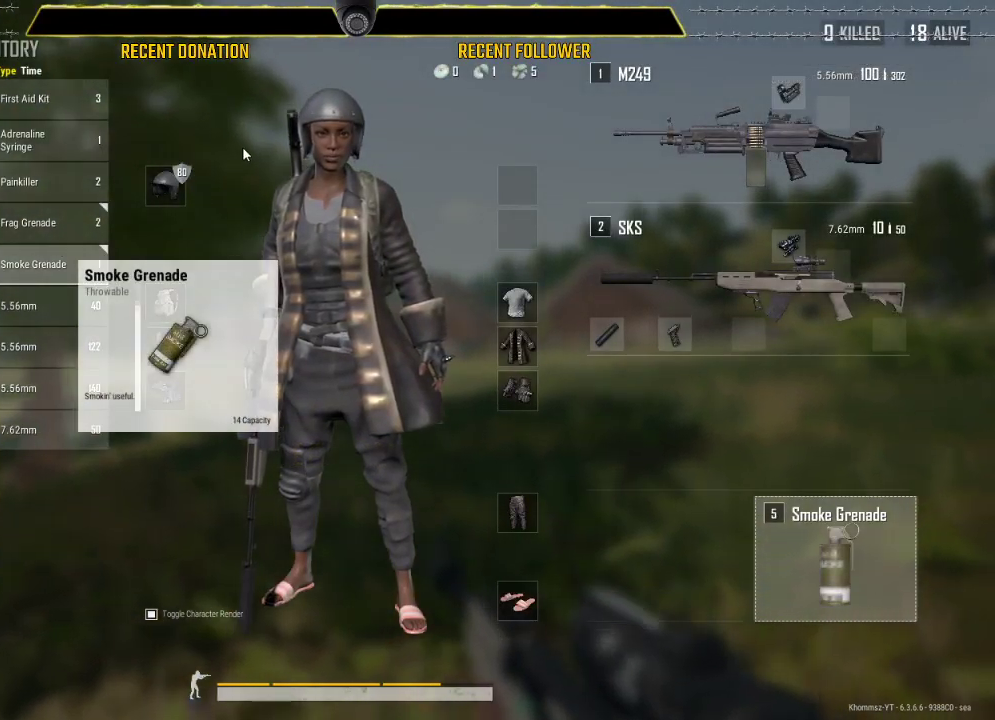
{"keys": ["shift"], "mouse": [], "events": [[467, "shift", "down"]]}
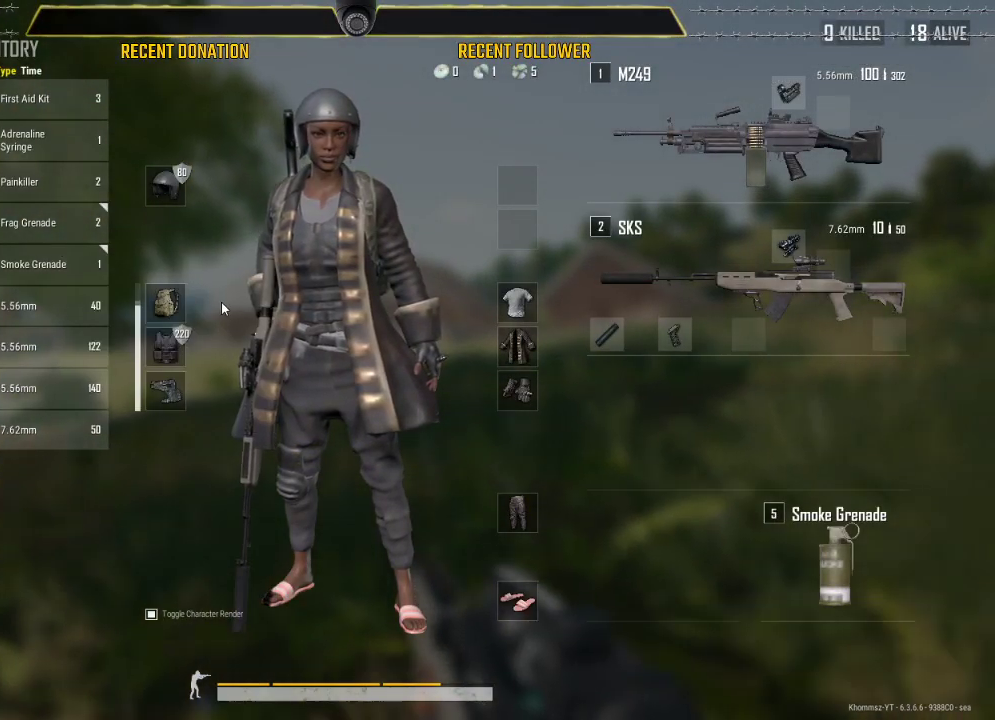
{"keys": [], "mouse": [], "events": [[217, "shift", "up"]]}
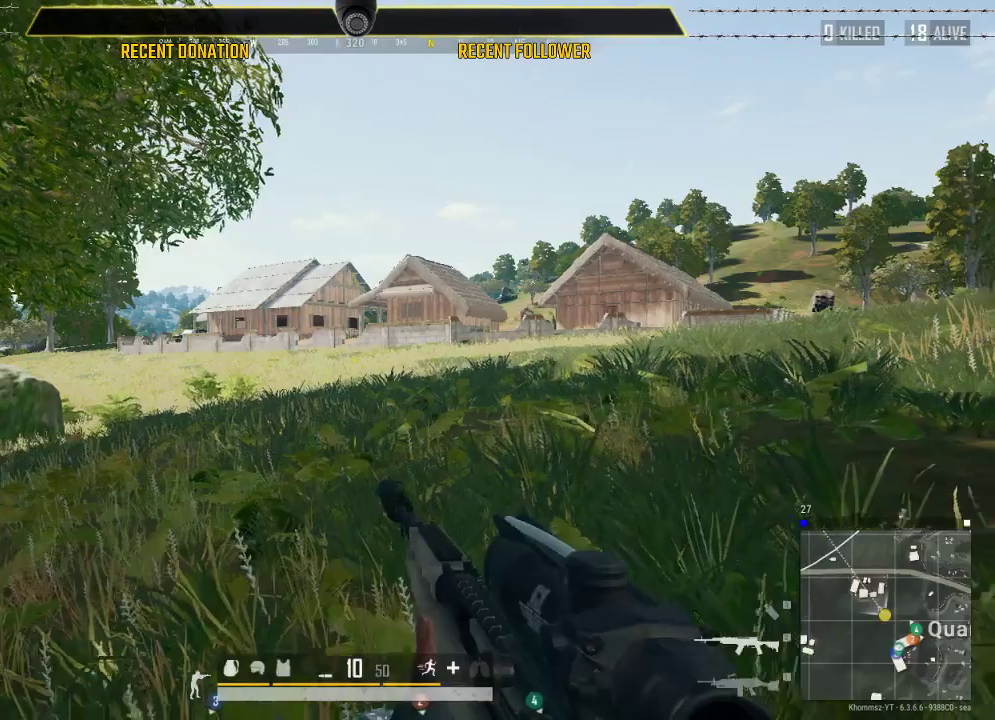
{"keys": ["shift"], "mouse": [], "events": [[233, "shift", "down"]]}
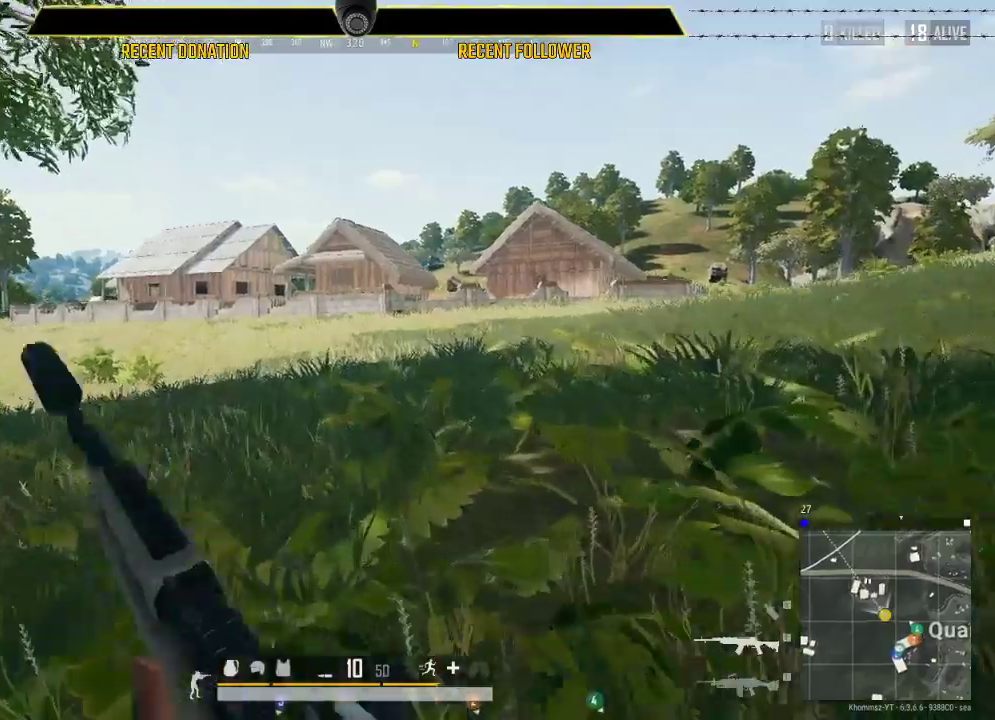
{"keys": ["shift"], "mouse": [], "events": []}
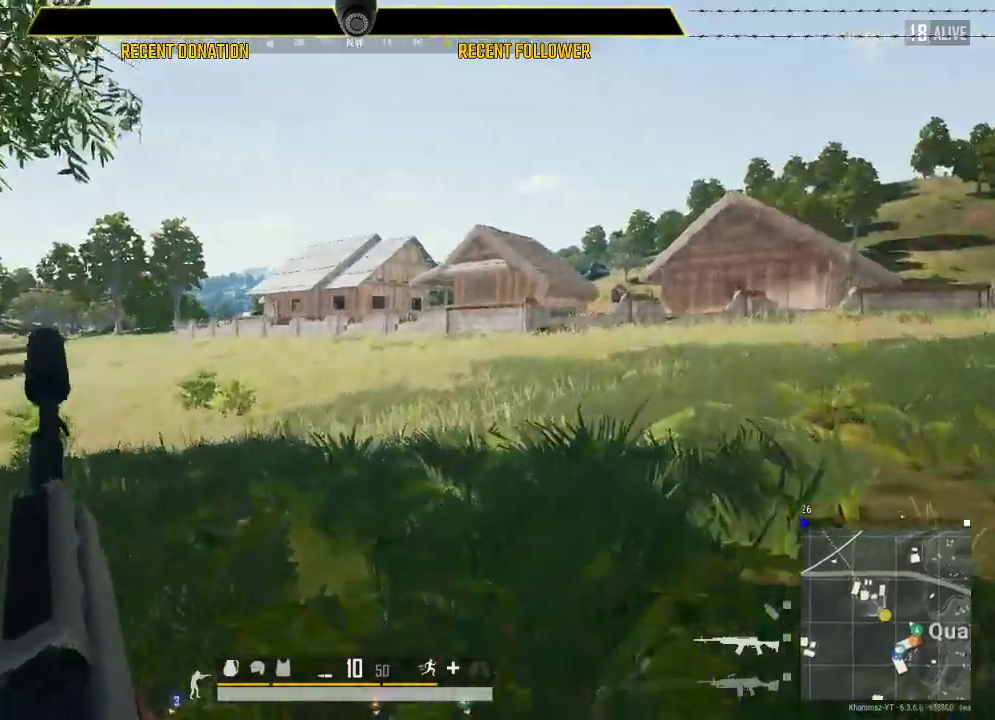
{"keys": ["shift"], "mouse": [], "events": [[133, "1", "down"], [317, "1", "up"]]}
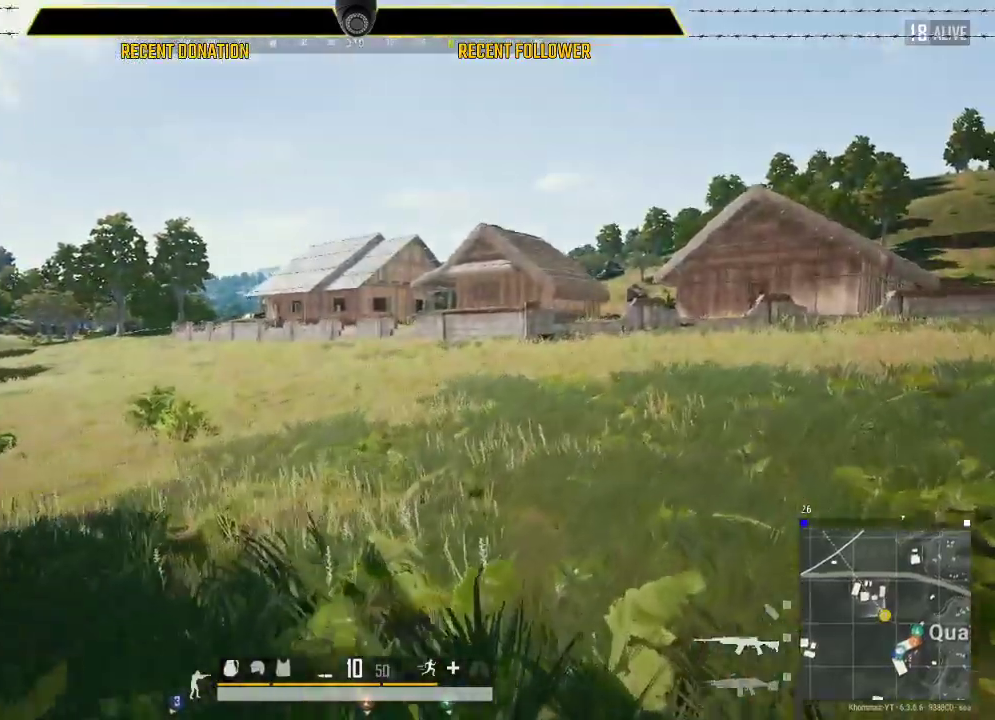
{"keys": ["shift"], "mouse": [], "events": []}